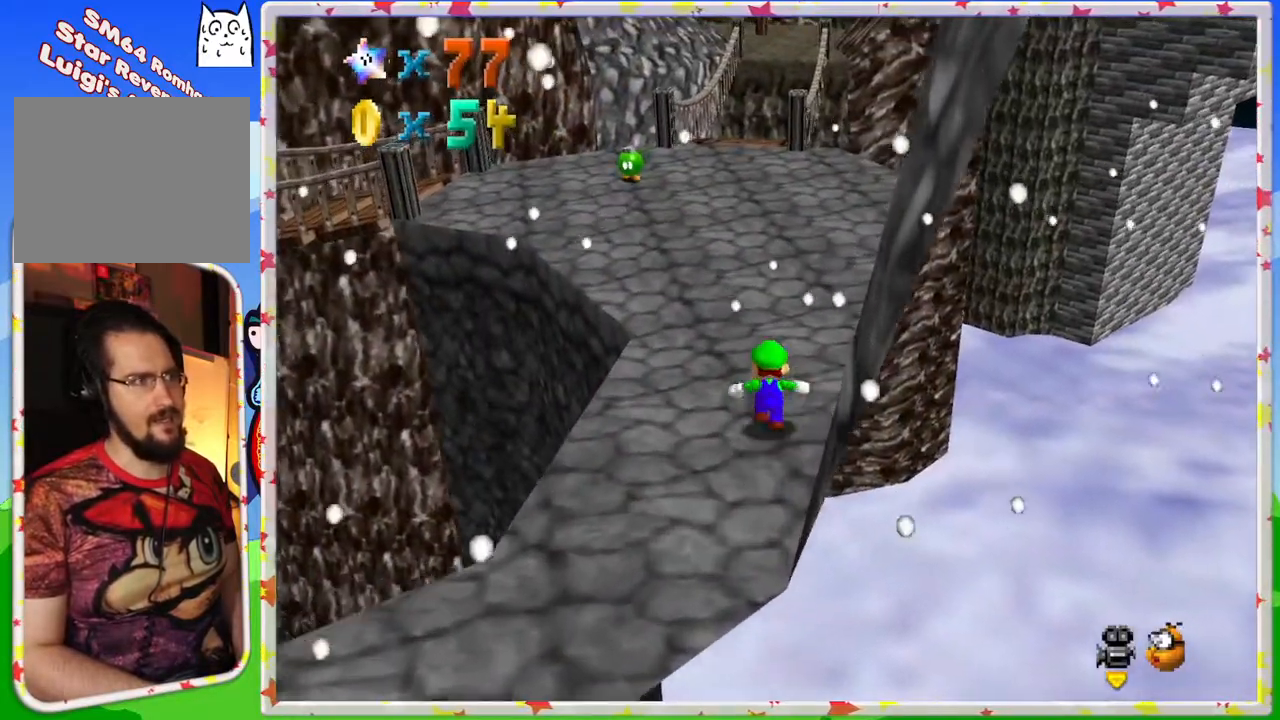
Gameplay with a controller (Nintendo layout); each line is a JSON object with the inputs held at the frame after it (dt_ms = milliseconds from this image to that frame). "events" lists button and stick changes between this image and that frame as [ms after this image, input, new state], when the widget could be followed in between. Not read: L3 R3.
{"dt_ms": 500, "buttons": [], "left_stick": "up-right", "events": [[100, "C_RIGHT", "down"], [200, "C_RIGHT", "up"], [250, "left_stick", "up-right"]]}
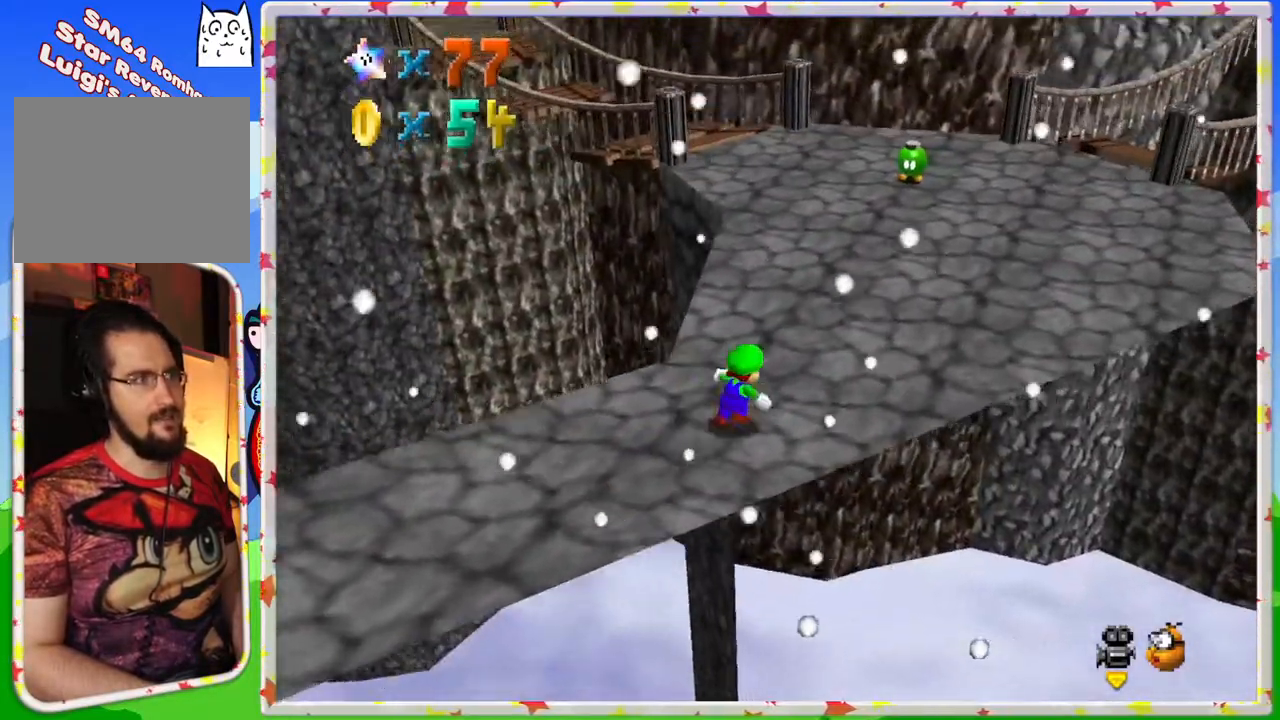
{"dt_ms": 500, "buttons": [], "left_stick": "right", "events": [[33, "C_RIGHT", "down"], [150, "C_RIGHT", "up"], [250, "left_stick", "right"]]}
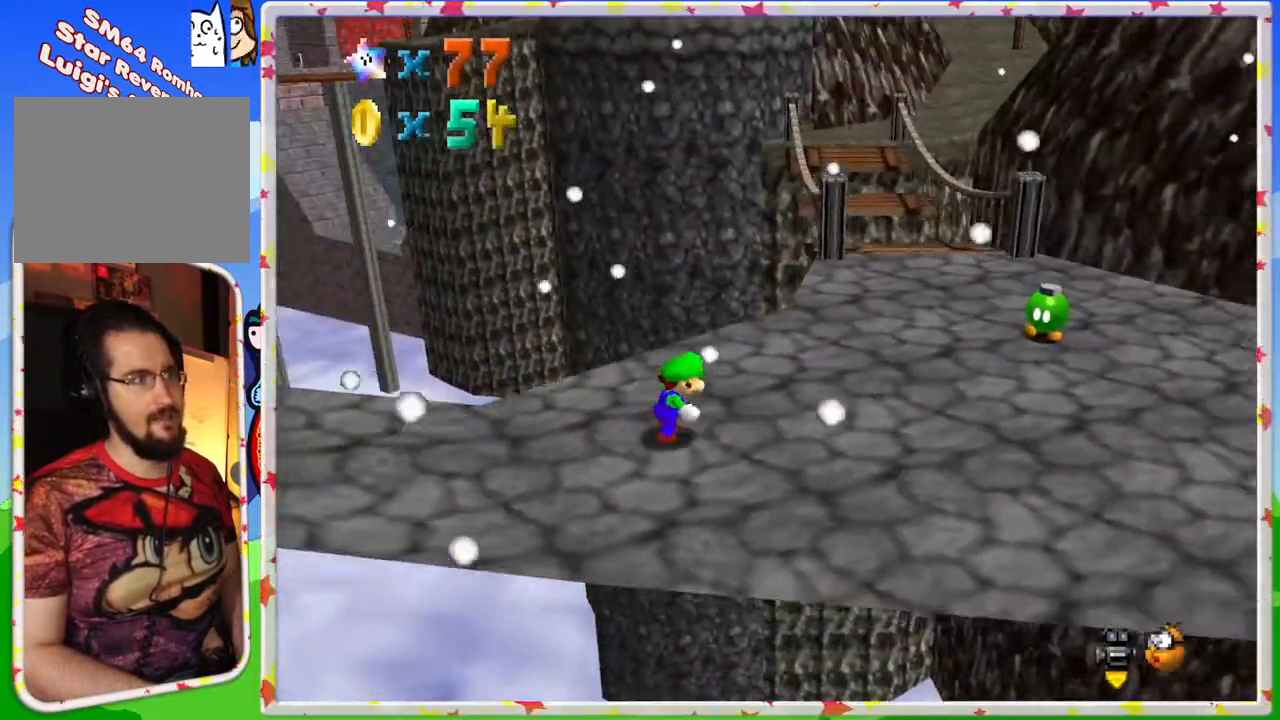
{"dt_ms": 500, "buttons": [], "left_stick": "up-right", "events": [[117, "left_stick", "up-right"]]}
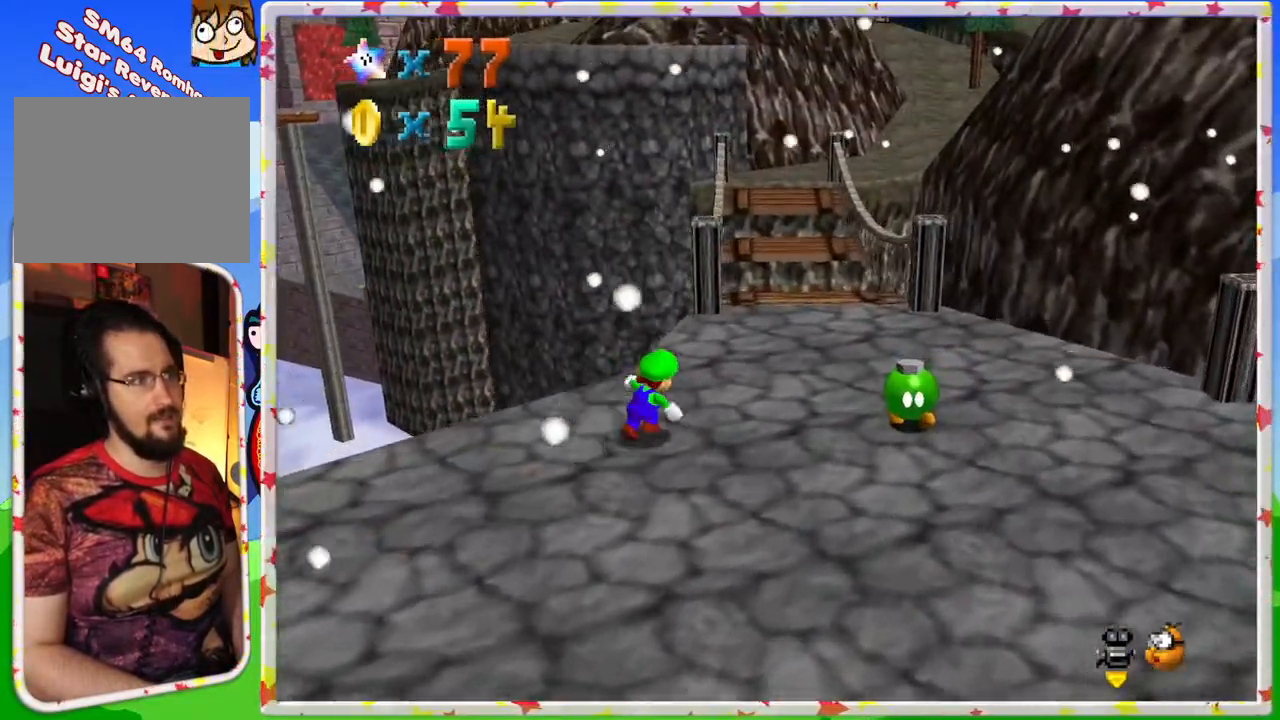
{"dt_ms": 500, "buttons": [], "left_stick": "up-right", "events": []}
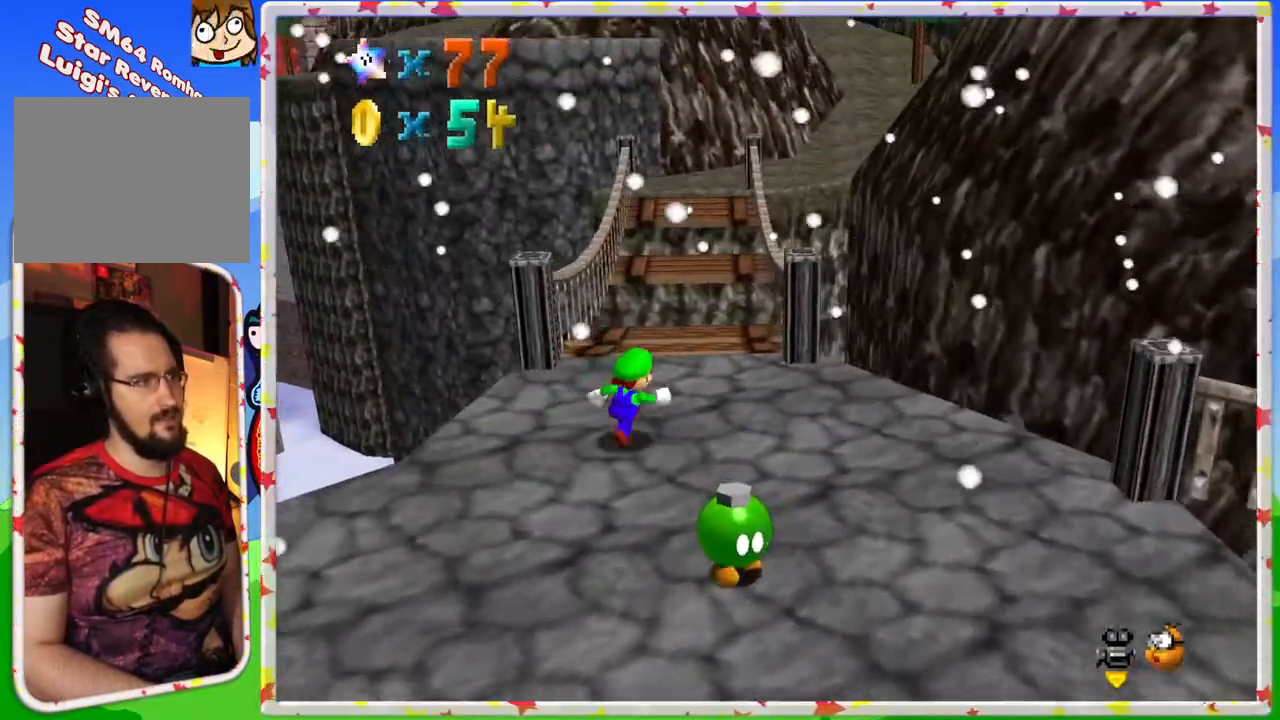
{"dt_ms": 500, "buttons": ["A", "Z"], "left_stick": "up-right", "events": [[100, "left_stick", "up"], [333, "Z", "down"], [383, "A", "down"], [500, "left_stick", "up-right"]]}
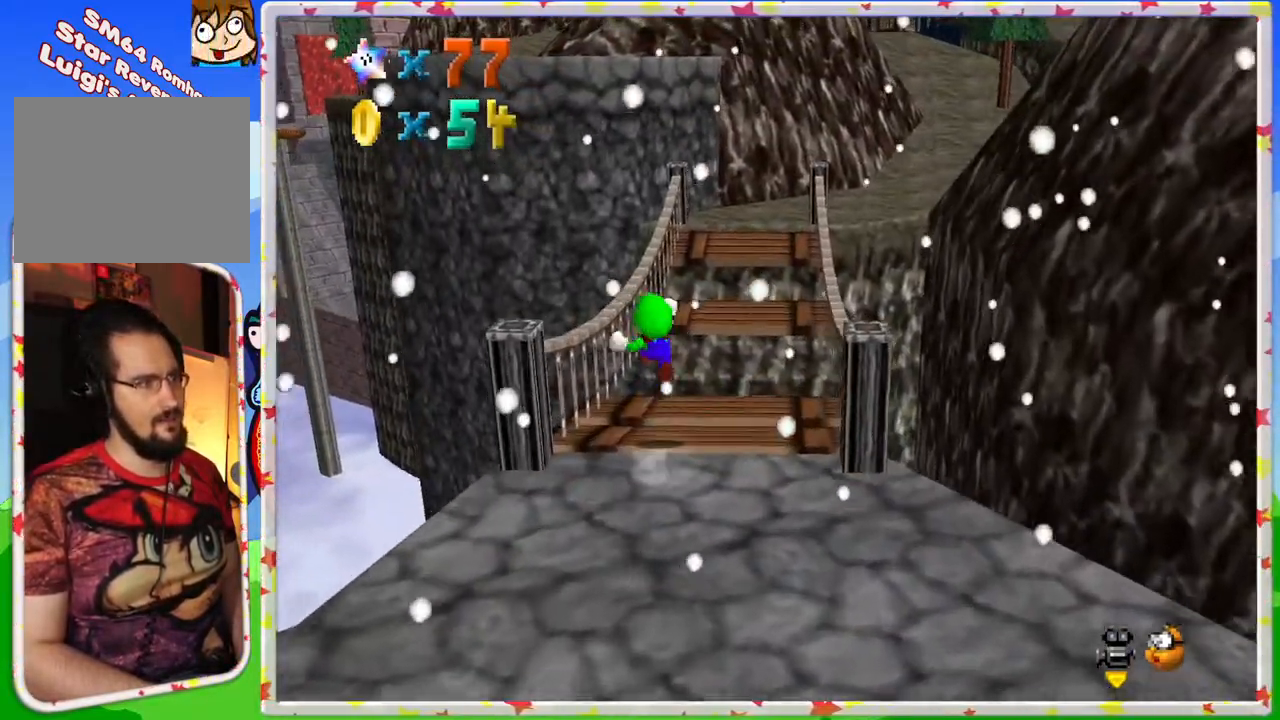
{"dt_ms": 500, "buttons": ["A", "Z"], "left_stick": "down", "events": [[150, "left_stick", "right"], [383, "left_stick", "center"], [483, "left_stick", "down"]]}
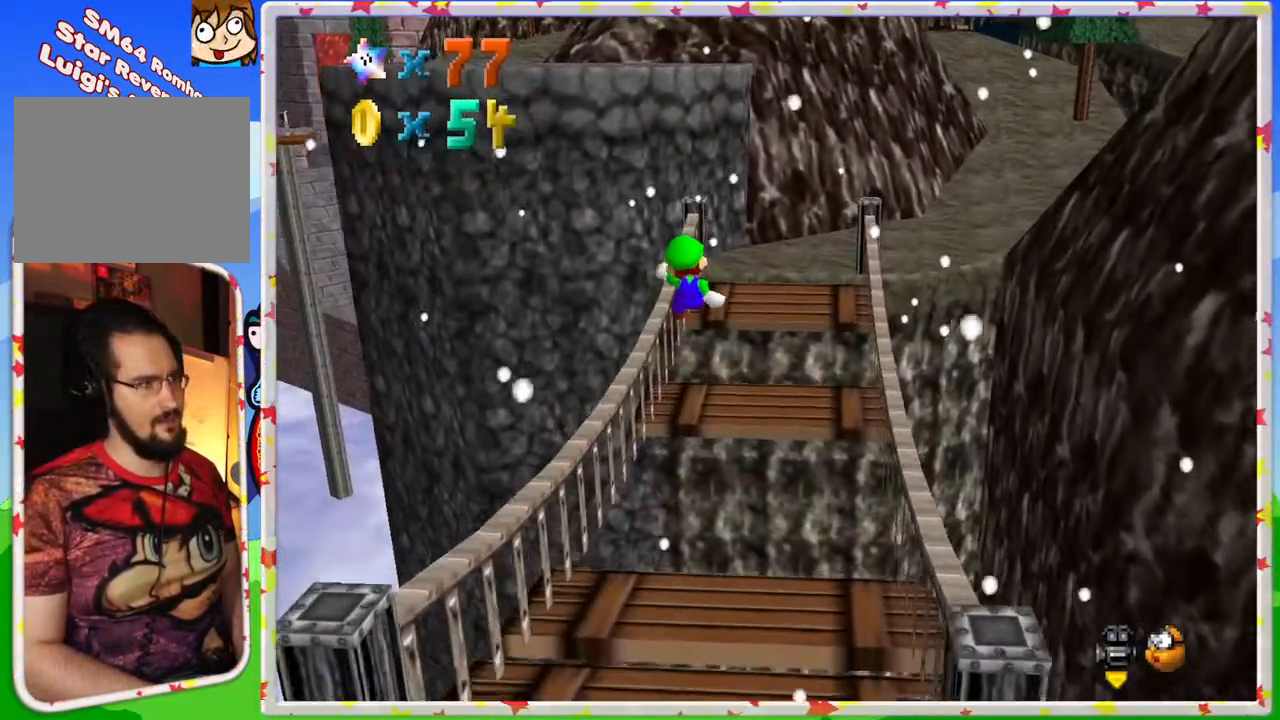
{"dt_ms": 500, "buttons": ["Z"], "left_stick": "down-right", "events": [[17, "A", "up"], [167, "left_stick", "down-right"]]}
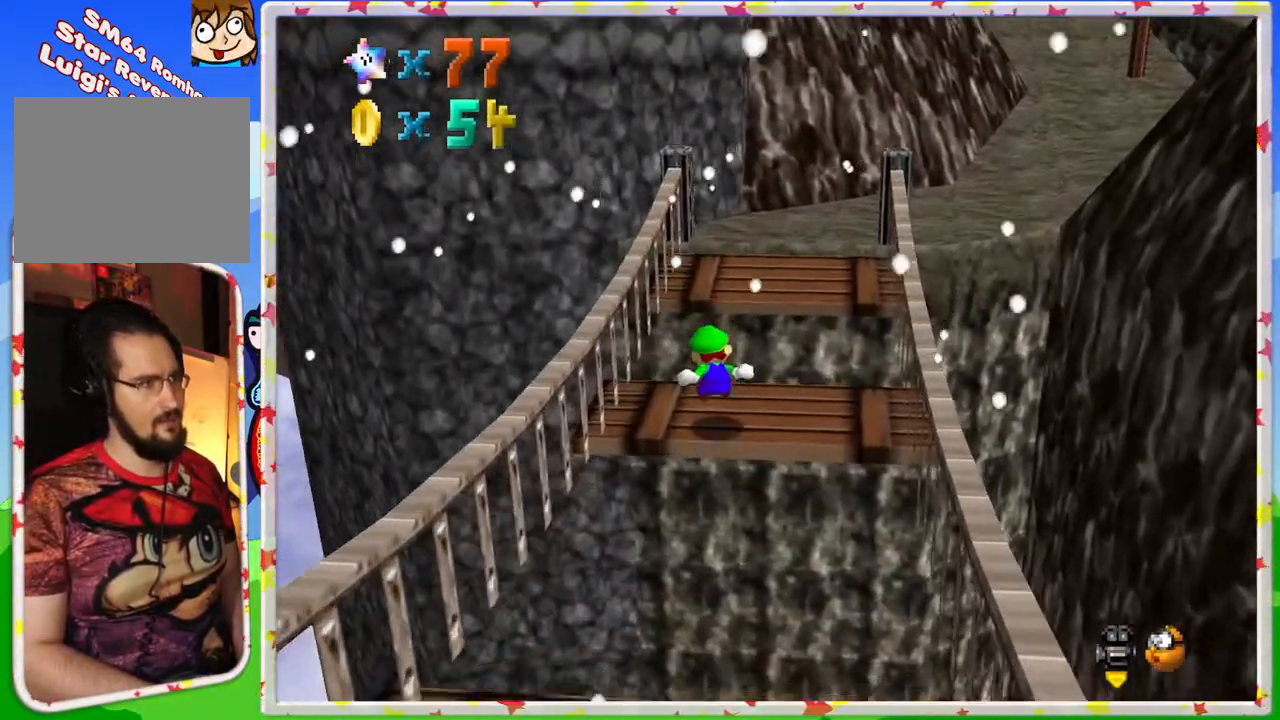
{"dt_ms": 500, "buttons": ["Z"], "left_stick": "up-right", "events": [[100, "left_stick", "up-right"], [133, "A", "down"], [183, "left_stick", "right"], [300, "A", "up"], [350, "left_stick", "up-right"]]}
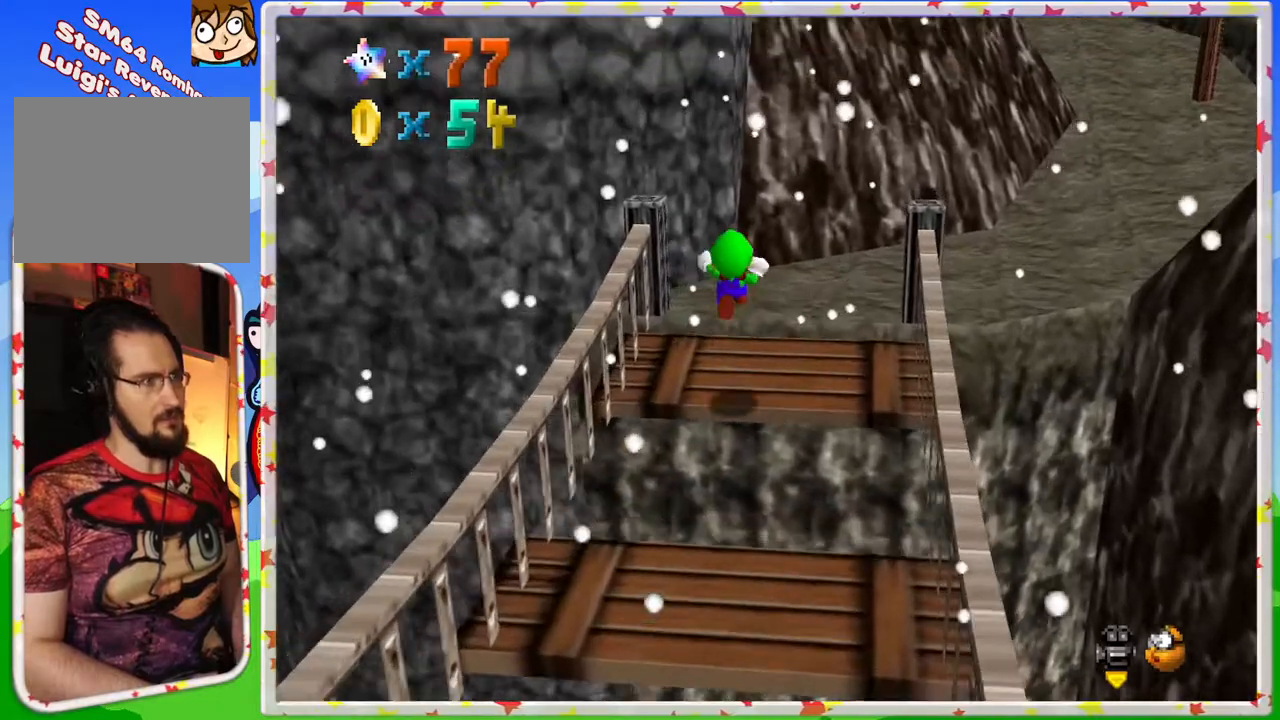
{"dt_ms": 500, "buttons": [], "left_stick": "down-right", "events": [[100, "left_stick", "down-right"], [117, "Z", "up"]]}
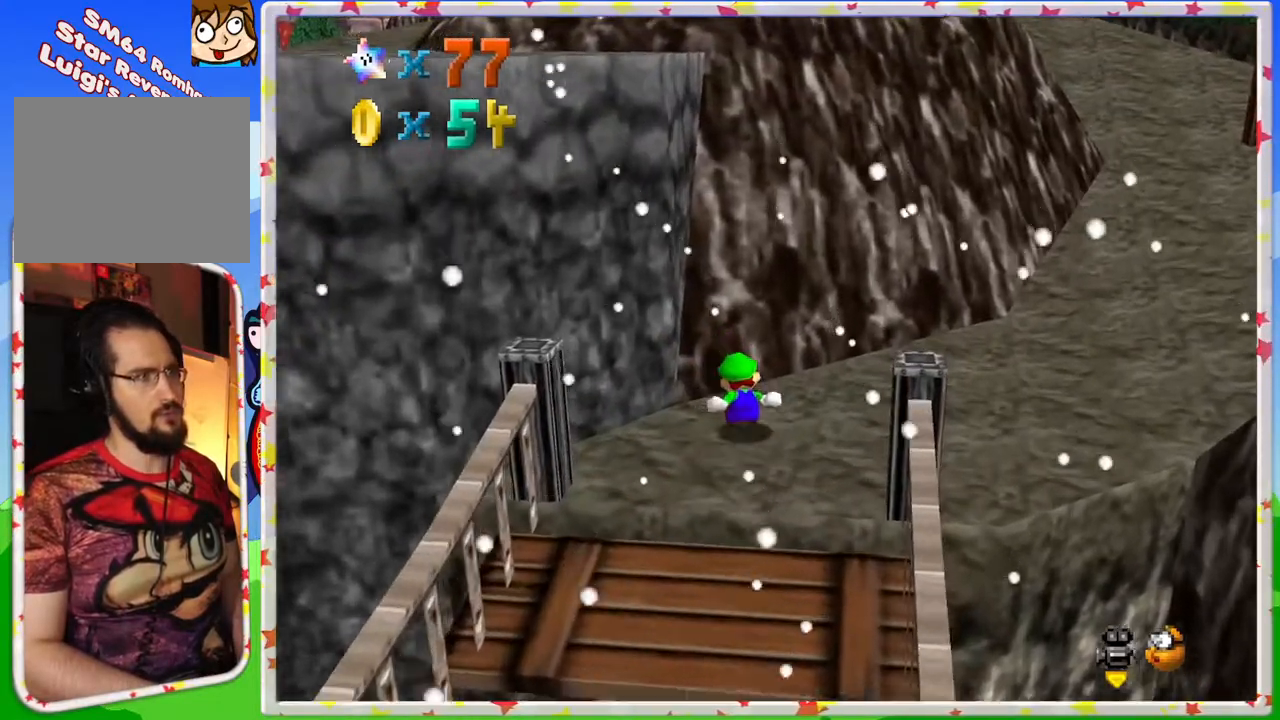
{"dt_ms": 500, "buttons": [], "left_stick": "down-right", "events": []}
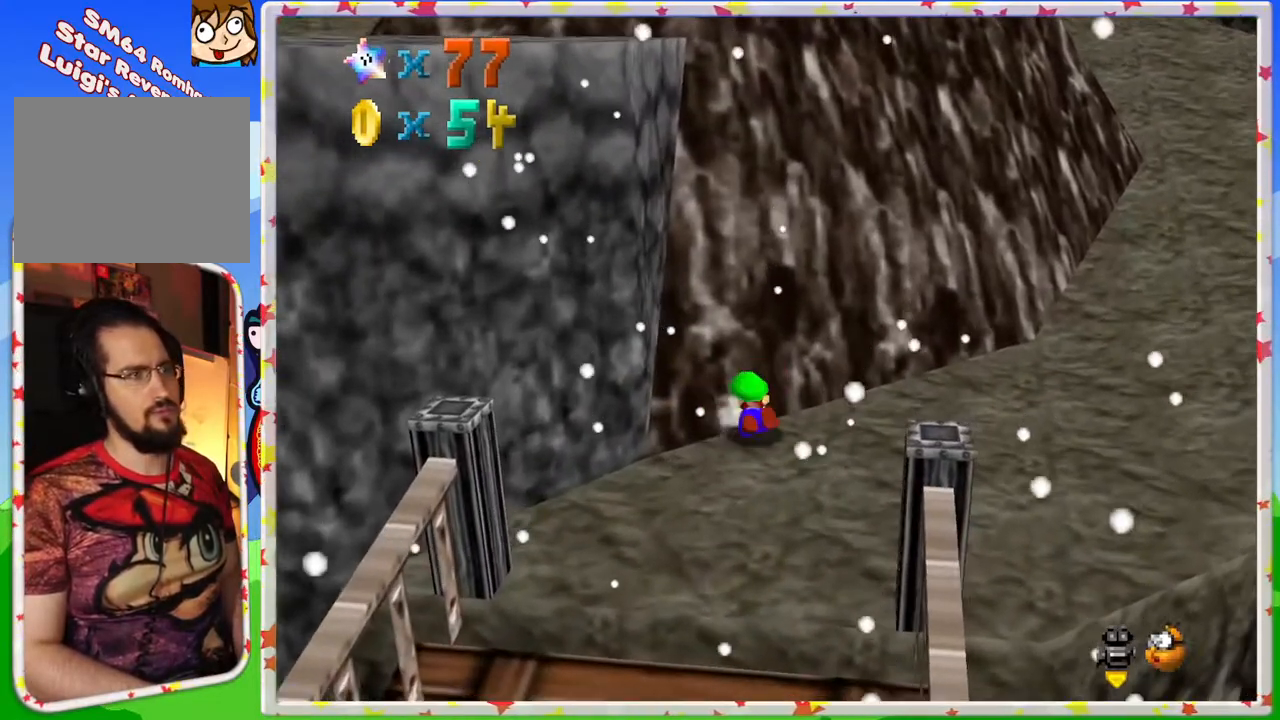
{"dt_ms": 500, "buttons": ["C_RIGHT"], "left_stick": "down-right", "events": [[433, "C_RIGHT", "down"]]}
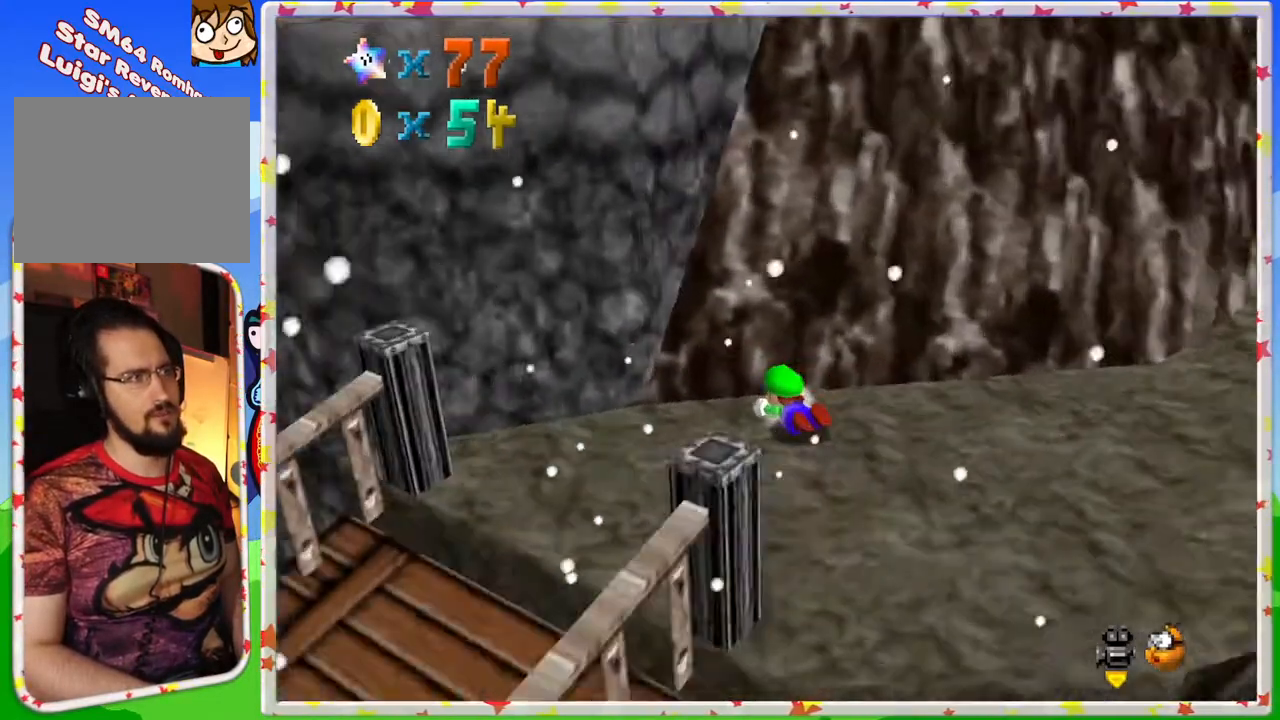
{"dt_ms": 500, "buttons": ["C_LEFT"], "left_stick": "down-right", "events": [[50, "C_RIGHT", "up"], [200, "A", "down"], [333, "A", "up"], [500, "C_LEFT", "down"]]}
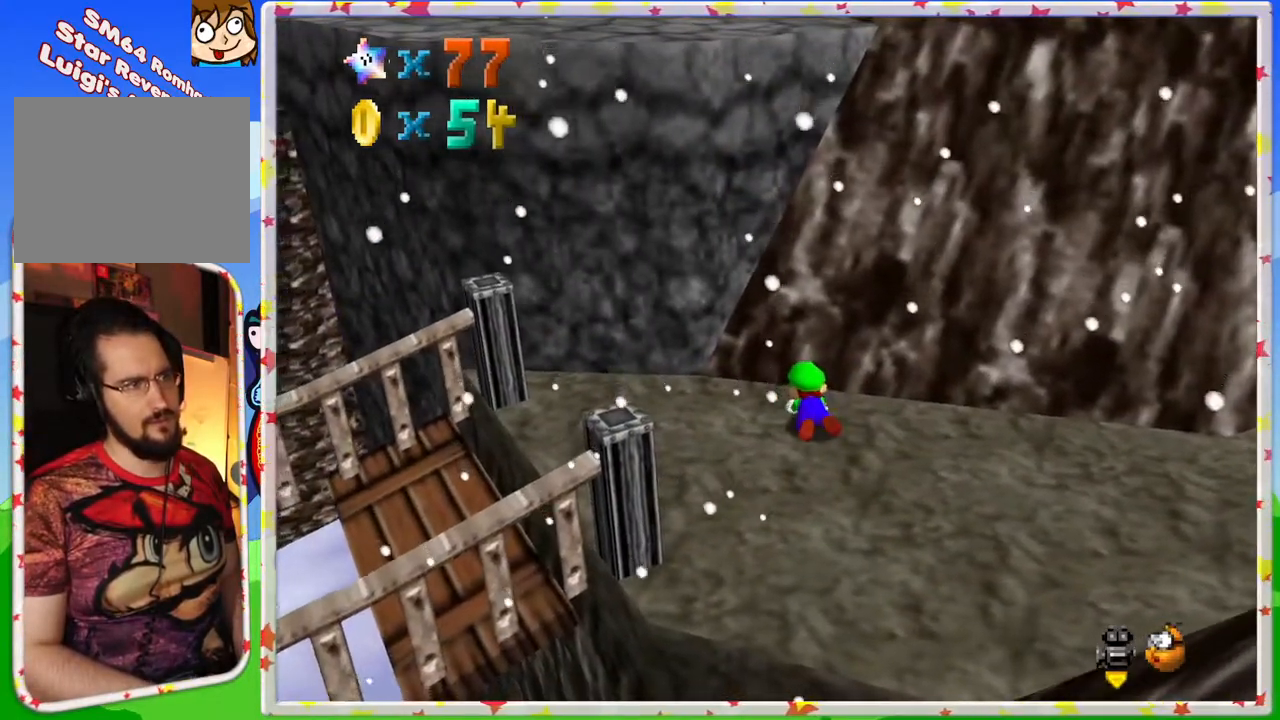
{"dt_ms": 500, "buttons": [], "left_stick": "right", "events": [[83, "left_stick", "right"], [100, "C_LEFT", "up"], [317, "C_LEFT", "down"], [400, "C_LEFT", "up"]]}
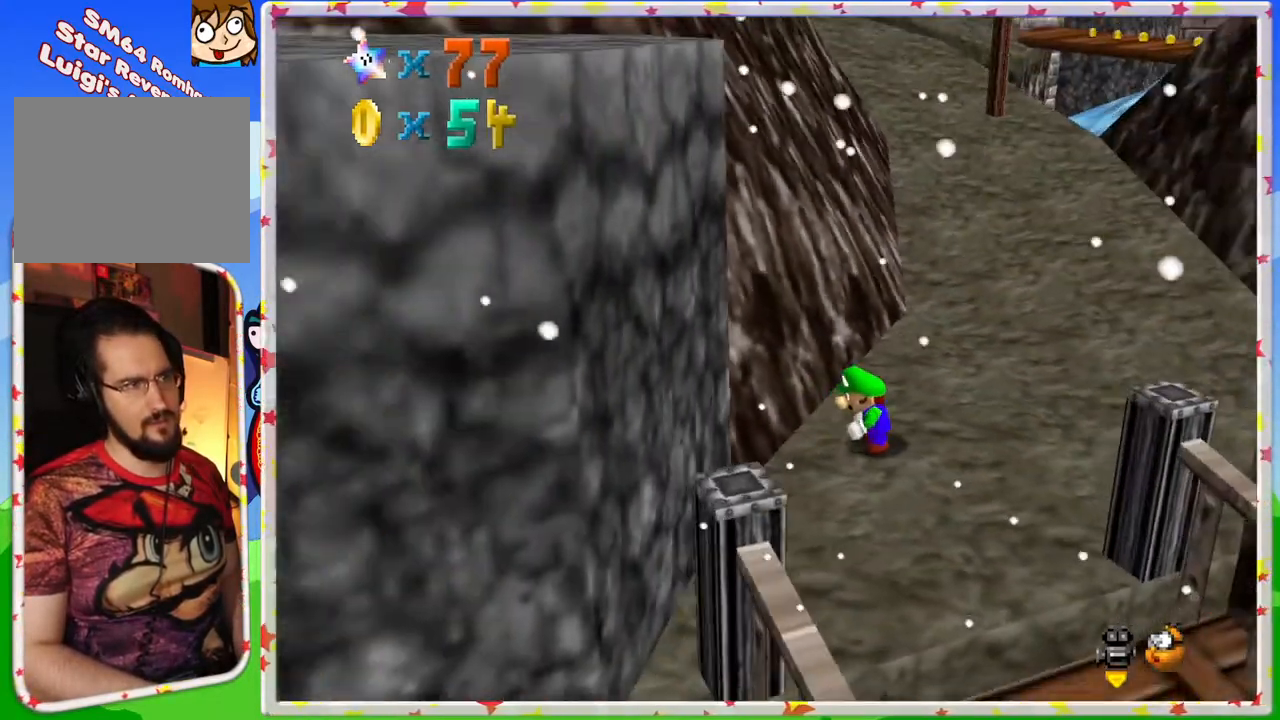
{"dt_ms": 500, "buttons": [], "left_stick": "right", "events": []}
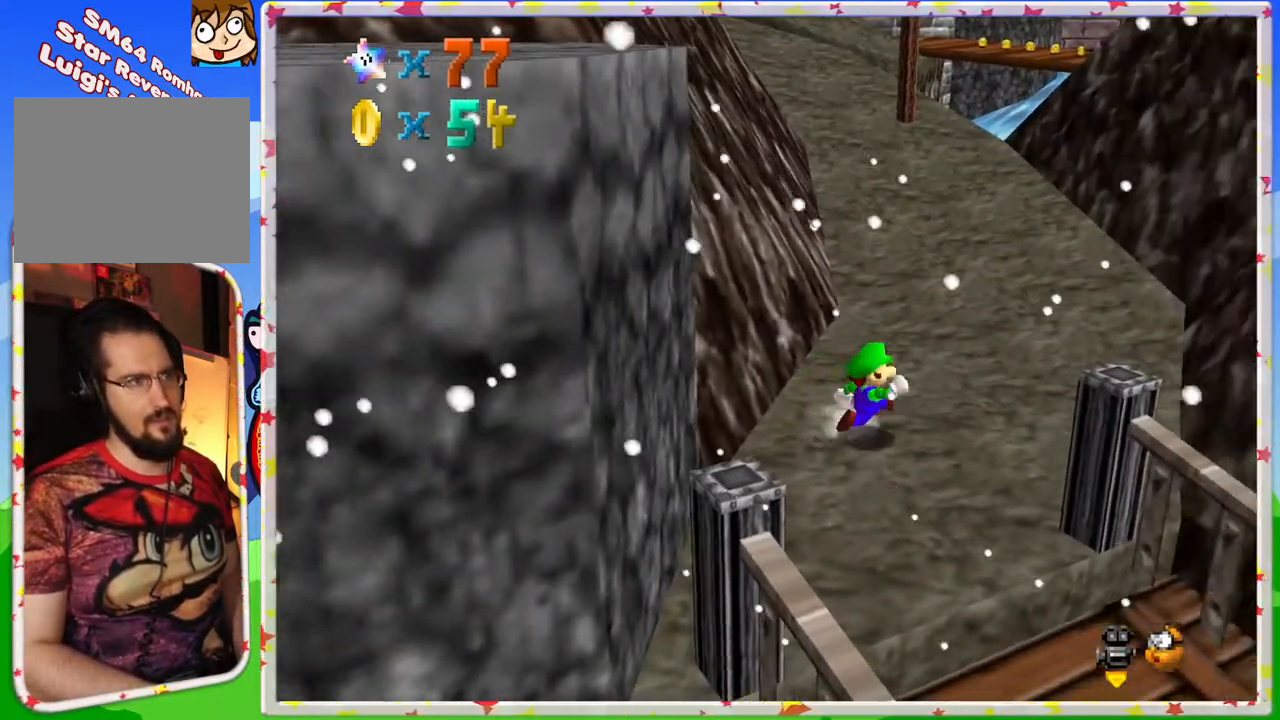
{"dt_ms": 500, "buttons": ["Z"], "left_stick": "up", "events": [[200, "left_stick", "up-right"], [300, "left_stick", "up"], [483, "Z", "down"]]}
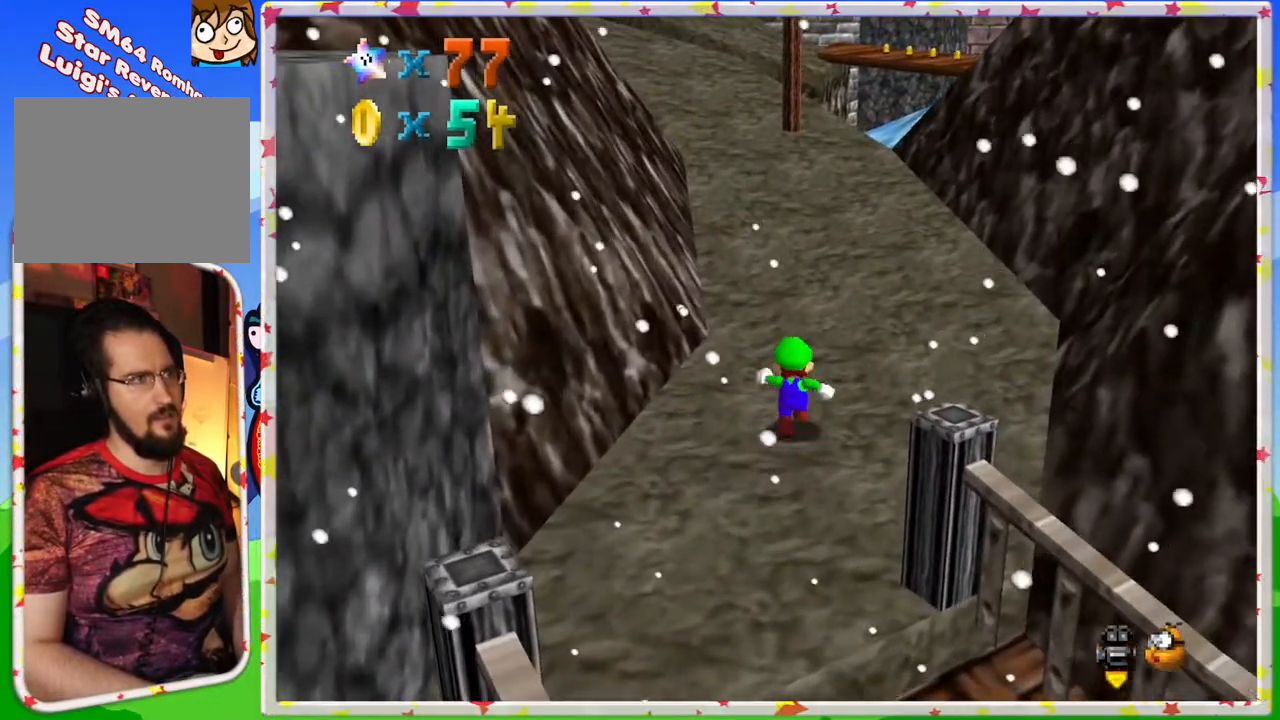
{"dt_ms": 500, "buttons": ["C_RIGHT"], "left_stick": "up", "events": [[67, "A", "down"], [233, "A", "up"], [267, "Z", "up"], [450, "C_RIGHT", "down"]]}
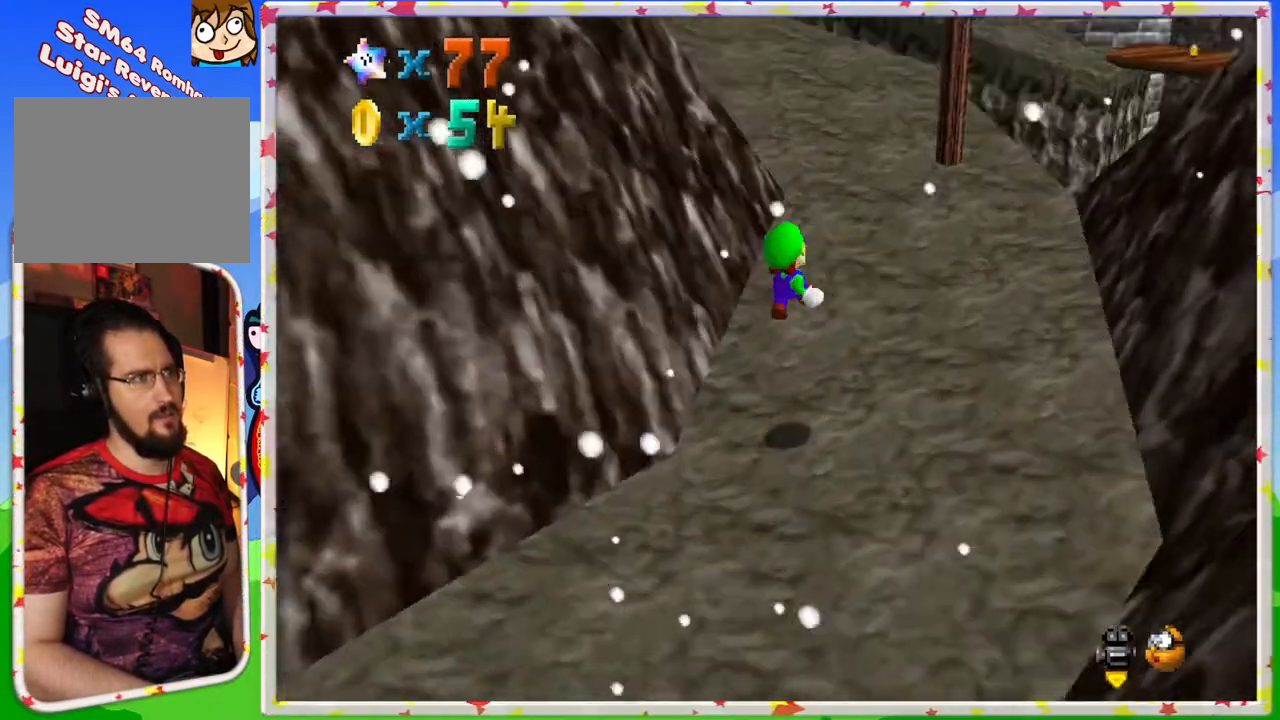
{"dt_ms": 500, "buttons": [], "left_stick": "up-right", "events": [[67, "C_RIGHT", "up"], [267, "left_stick", "up-right"]]}
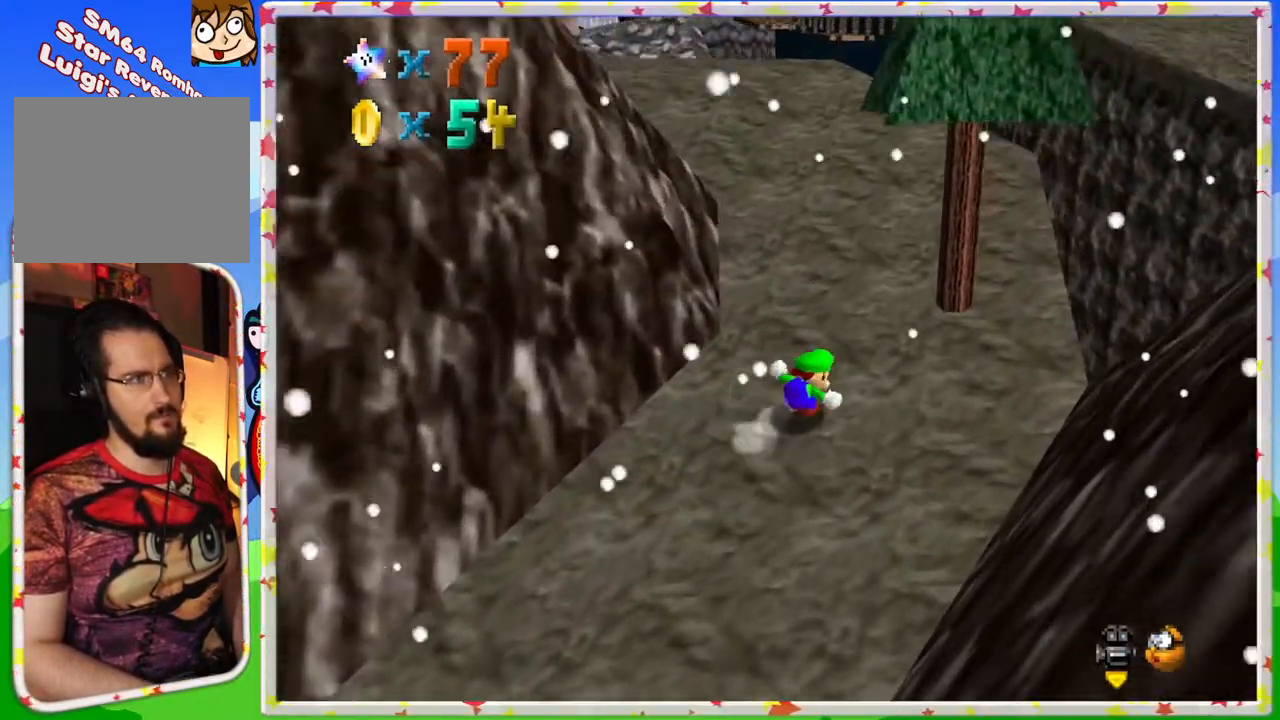
{"dt_ms": 500, "buttons": [], "left_stick": "up-right", "events": [[33, "left_stick", "up"], [117, "C_RIGHT", "down"], [200, "C_RIGHT", "up"], [317, "left_stick", "up-right"]]}
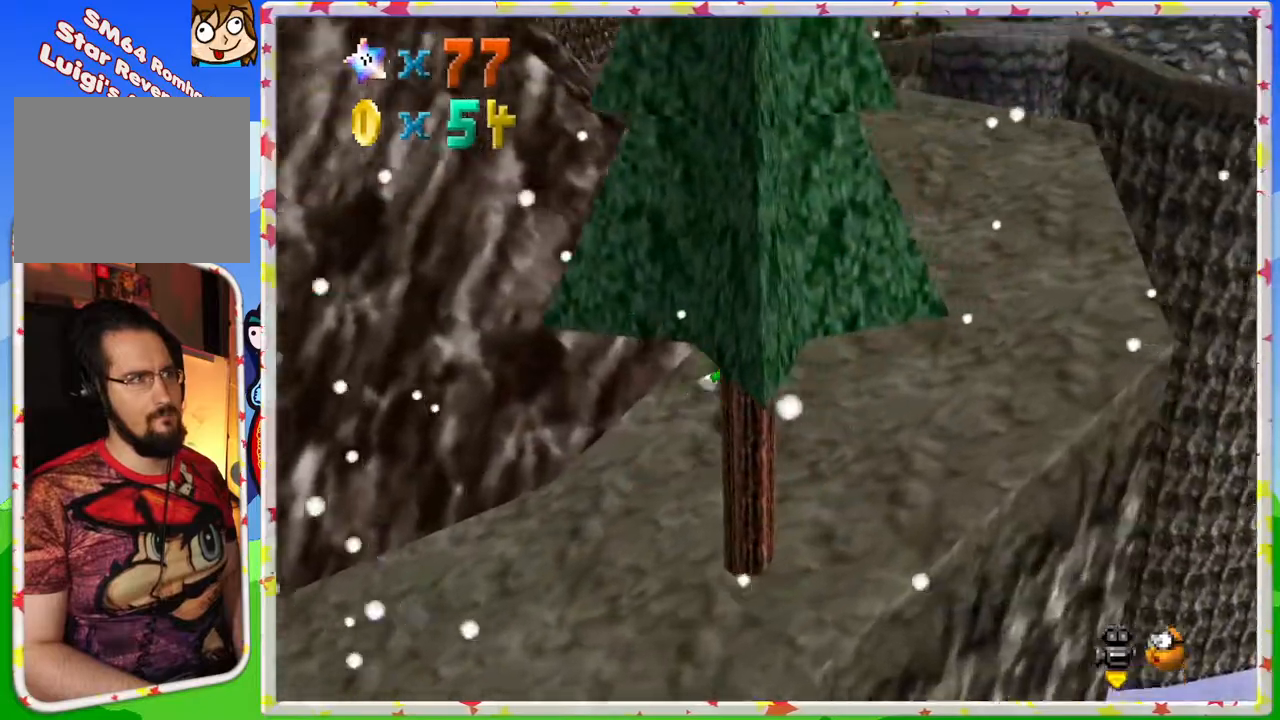
{"dt_ms": 500, "buttons": ["C_RIGHT"], "left_stick": "up-right", "events": [[500, "C_RIGHT", "down"]]}
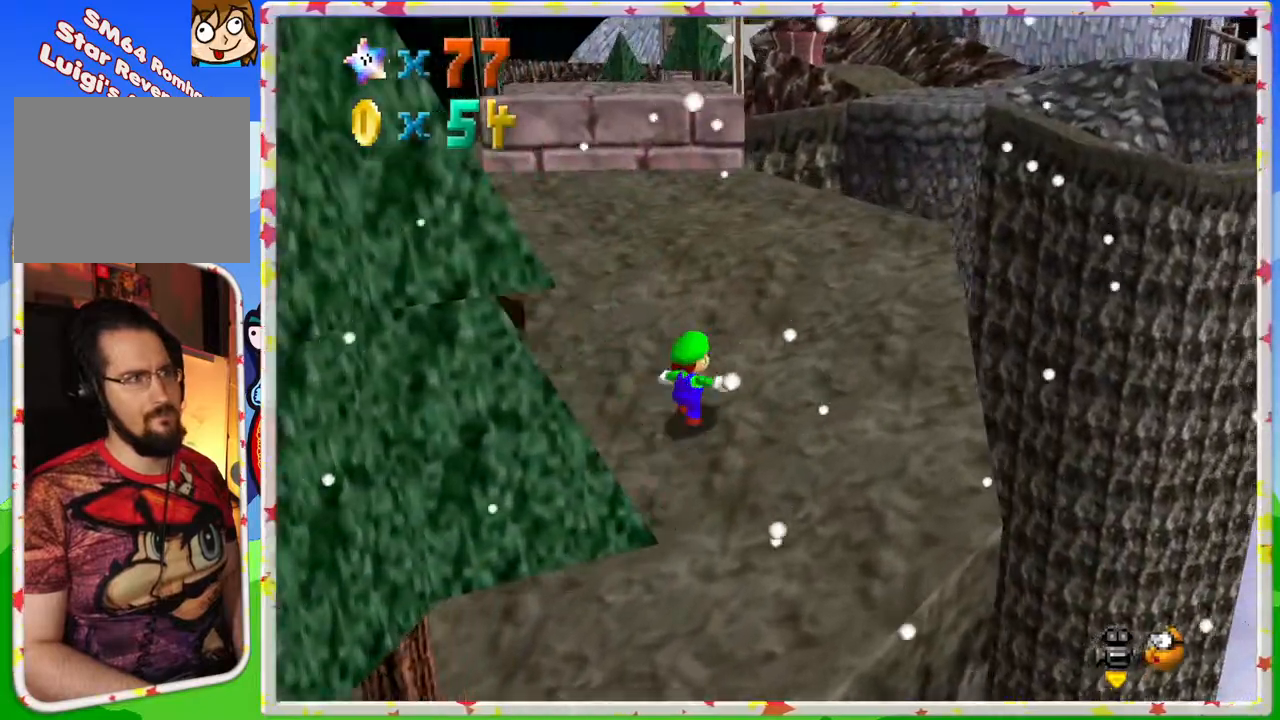
{"dt_ms": 500, "buttons": [], "left_stick": "up-right", "events": [[150, "C_RIGHT", "up"]]}
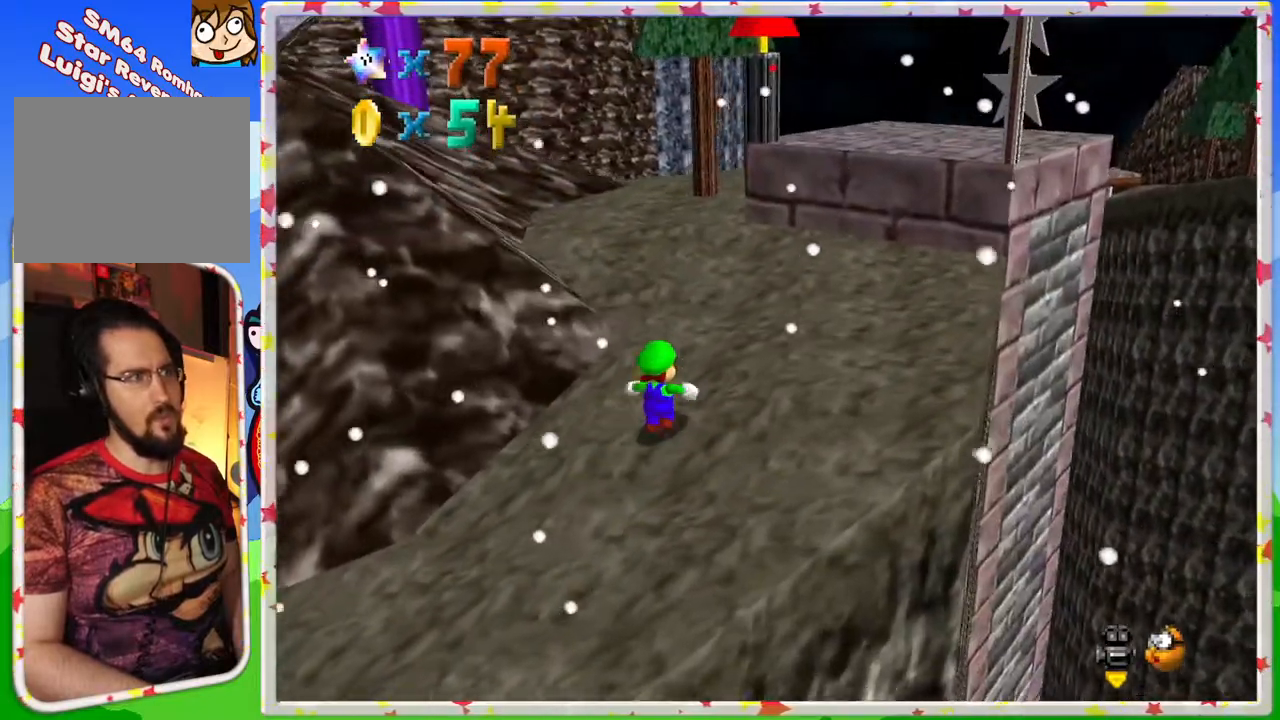
{"dt_ms": 500, "buttons": [], "left_stick": "right", "events": [[183, "A", "down"], [283, "A", "up"], [383, "left_stick", "right"]]}
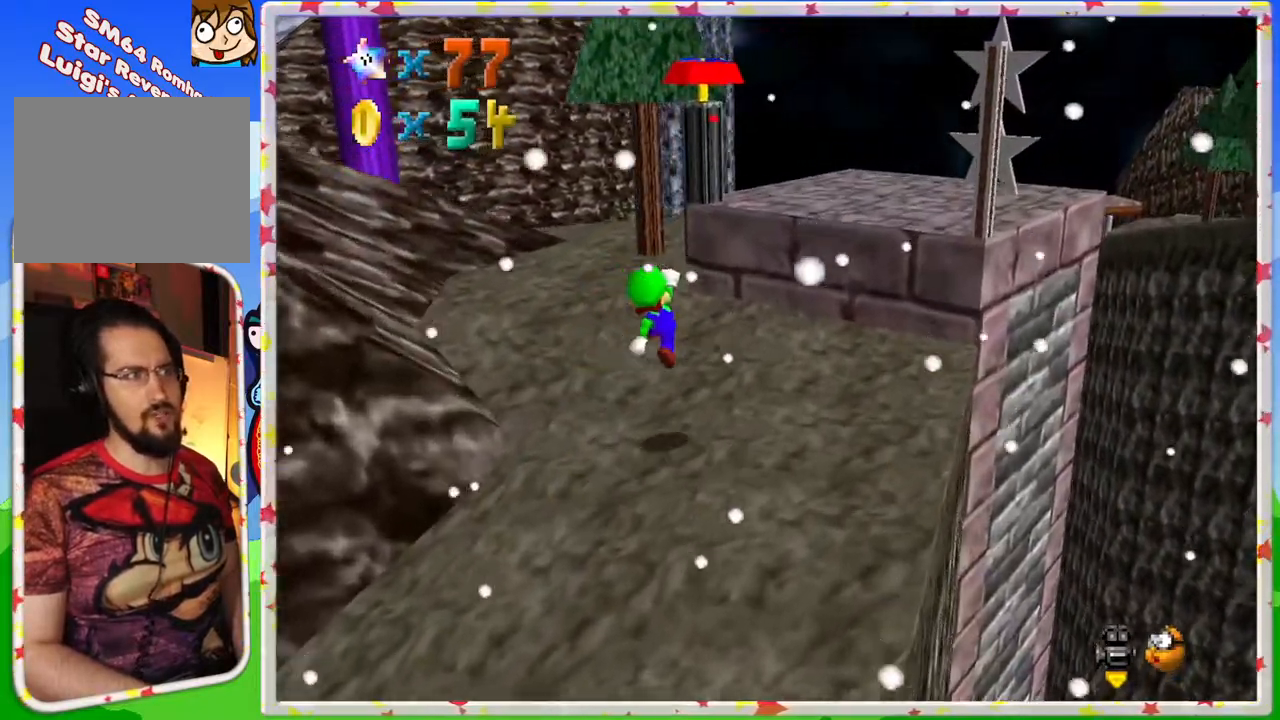
{"dt_ms": 500, "buttons": ["A"], "left_stick": "right", "events": [[67, "left_stick", "up-right"], [283, "A", "down"], [500, "left_stick", "right"]]}
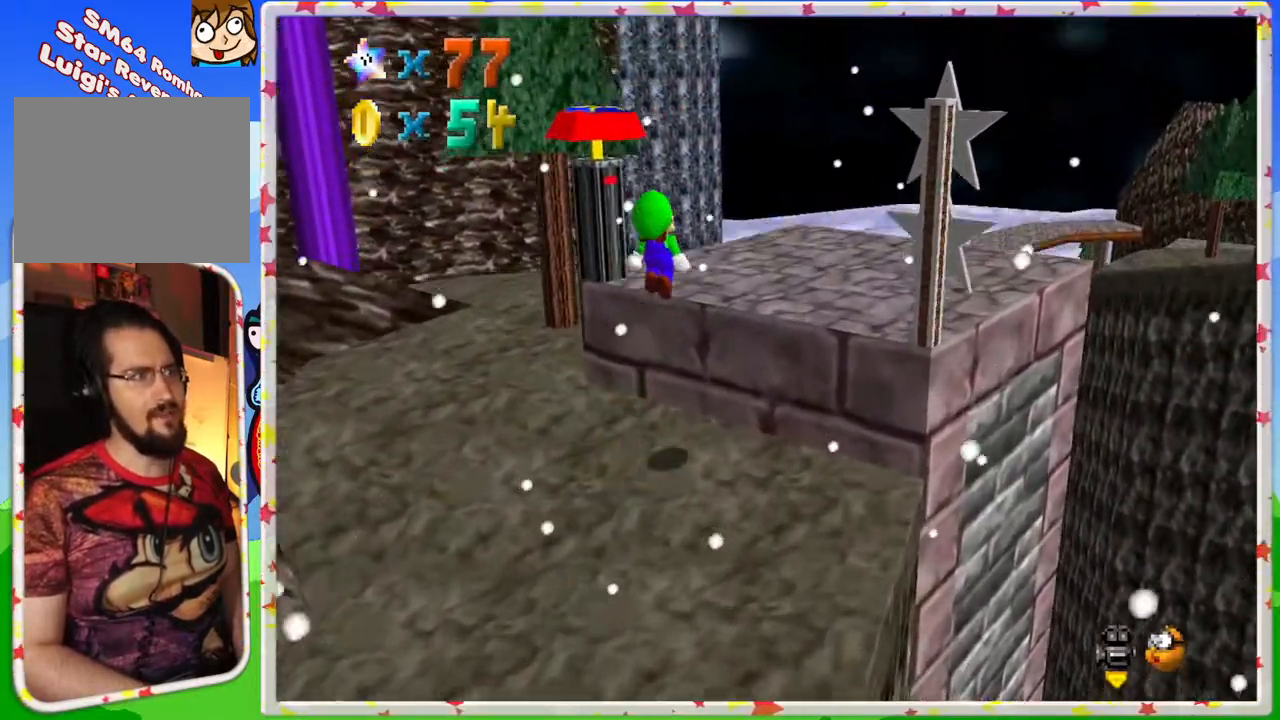
{"dt_ms": 500, "buttons": [], "left_stick": "center", "events": [[67, "A", "up"], [150, "C_LEFT", "down"], [283, "C_LEFT", "up"], [283, "left_stick", "center"]]}
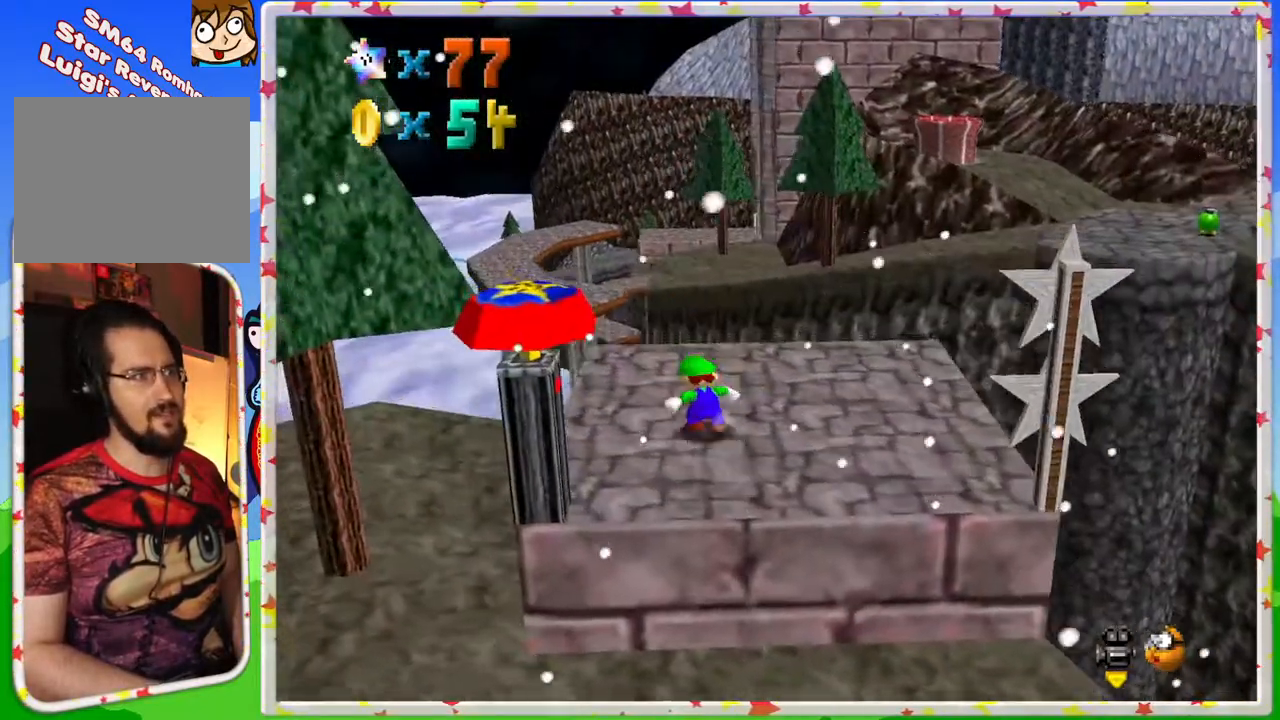
{"dt_ms": 500, "buttons": ["C_LEFT"], "left_stick": "center", "events": [[17, "C_LEFT", "down"], [167, "C_LEFT", "up"], [217, "C_LEFT", "down"], [350, "C_LEFT", "up"], [433, "C_LEFT", "down"]]}
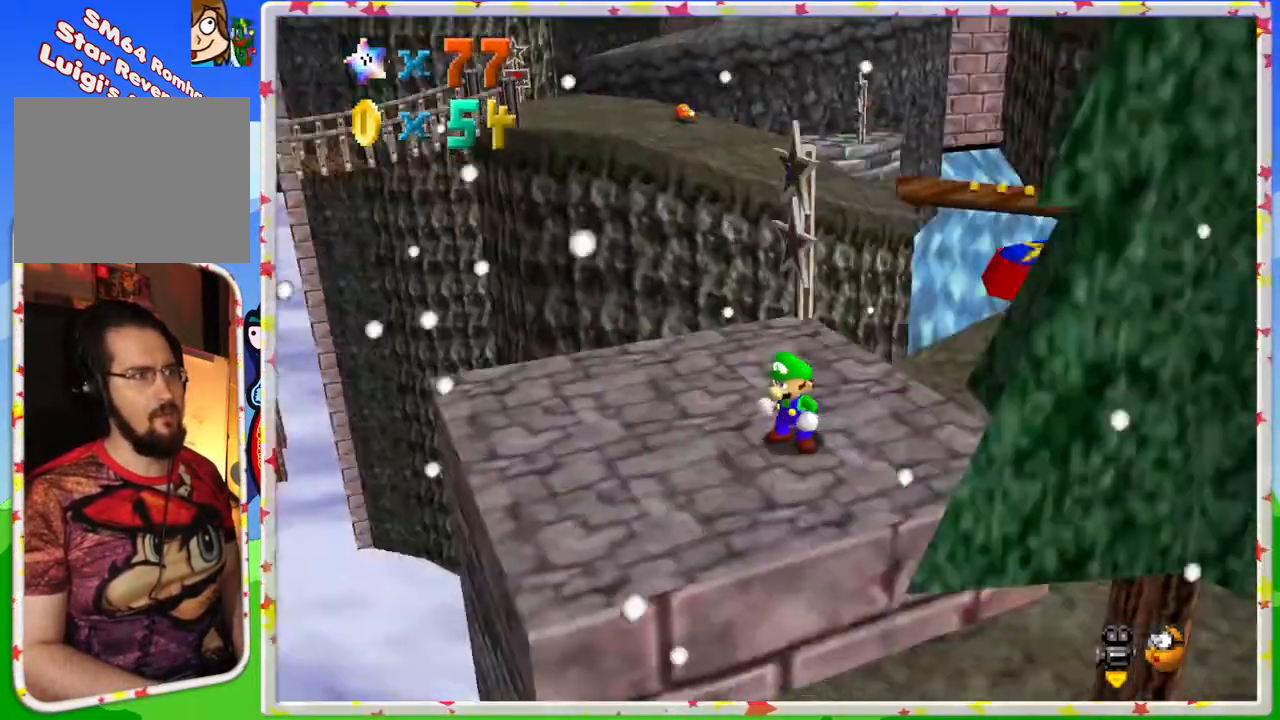
{"dt_ms": 1000, "buttons": ["A"], "left_stick": "left"}
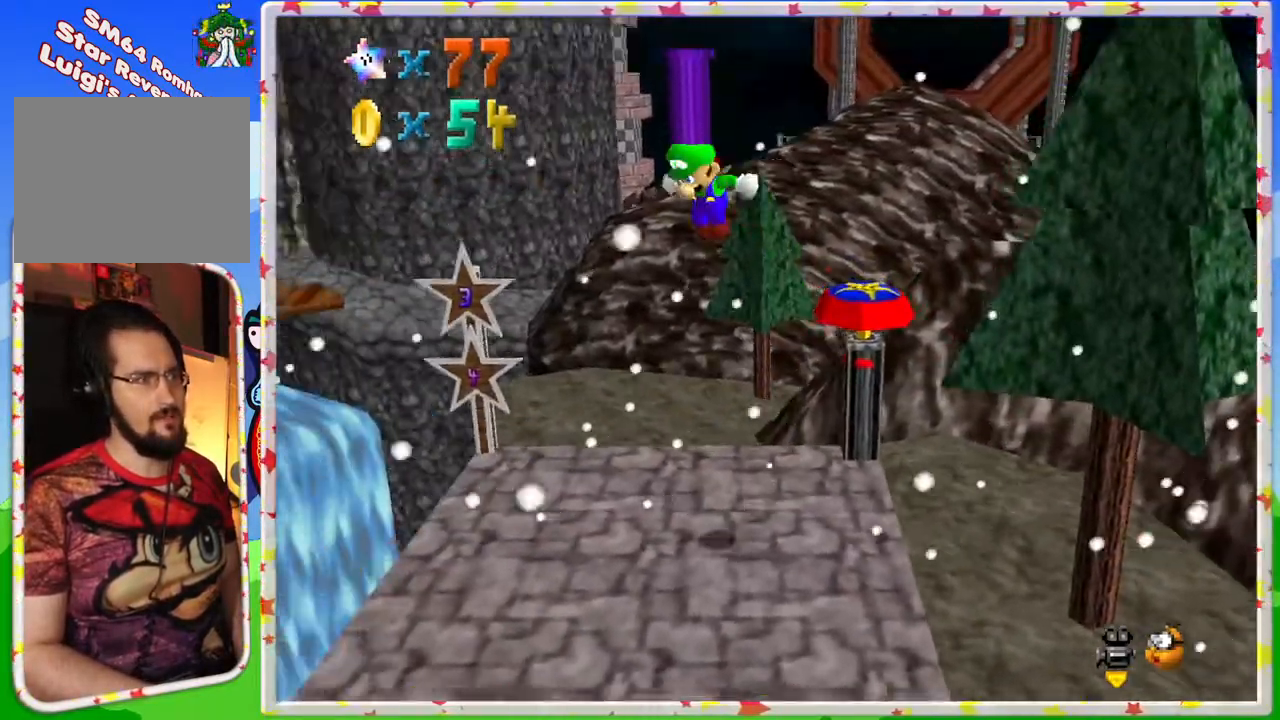
{"dt_ms": 500, "buttons": ["A"], "left_stick": "center", "events": [[17, "left_stick", "center"], [117, "left_stick", "left"], [167, "left_stick", "down-left"], [283, "left_stick", "center"], [333, "left_stick", "right"], [450, "left_stick", "center"]]}
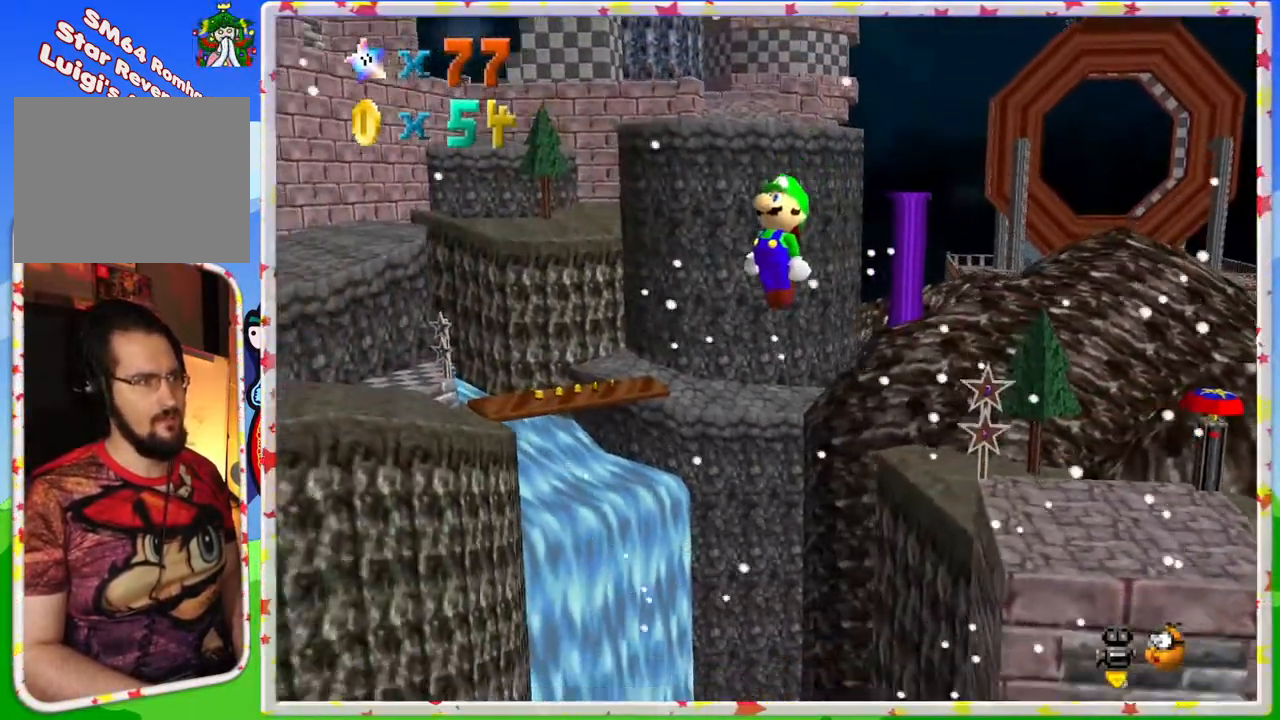
{"dt_ms": 500, "buttons": [], "left_stick": "center", "events": [[67, "A", "up"], [217, "C_RIGHT", "down"], [300, "C_RIGHT", "up"], [383, "C_RIGHT", "down"], [483, "C_RIGHT", "up"]]}
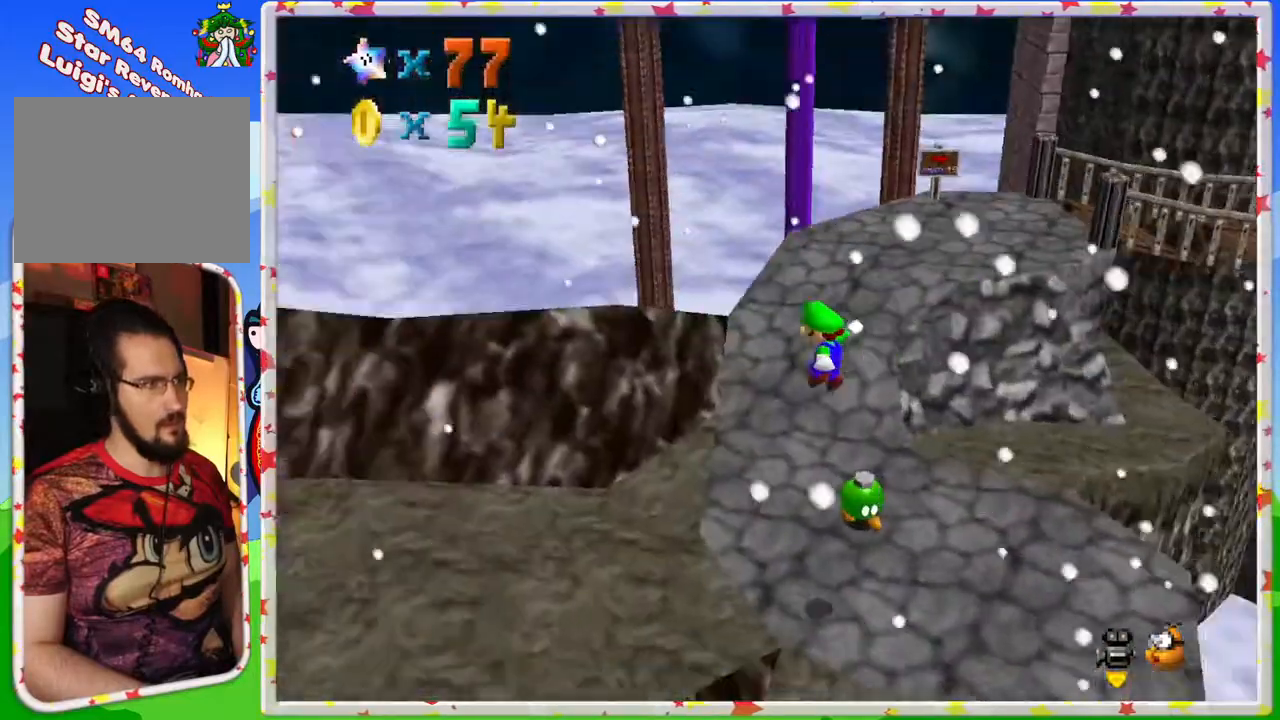
{"dt_ms": 500, "buttons": [], "left_stick": "down", "events": [[183, "left_stick", "down-right"], [367, "left_stick", "center"], [417, "left_stick", "down"]]}
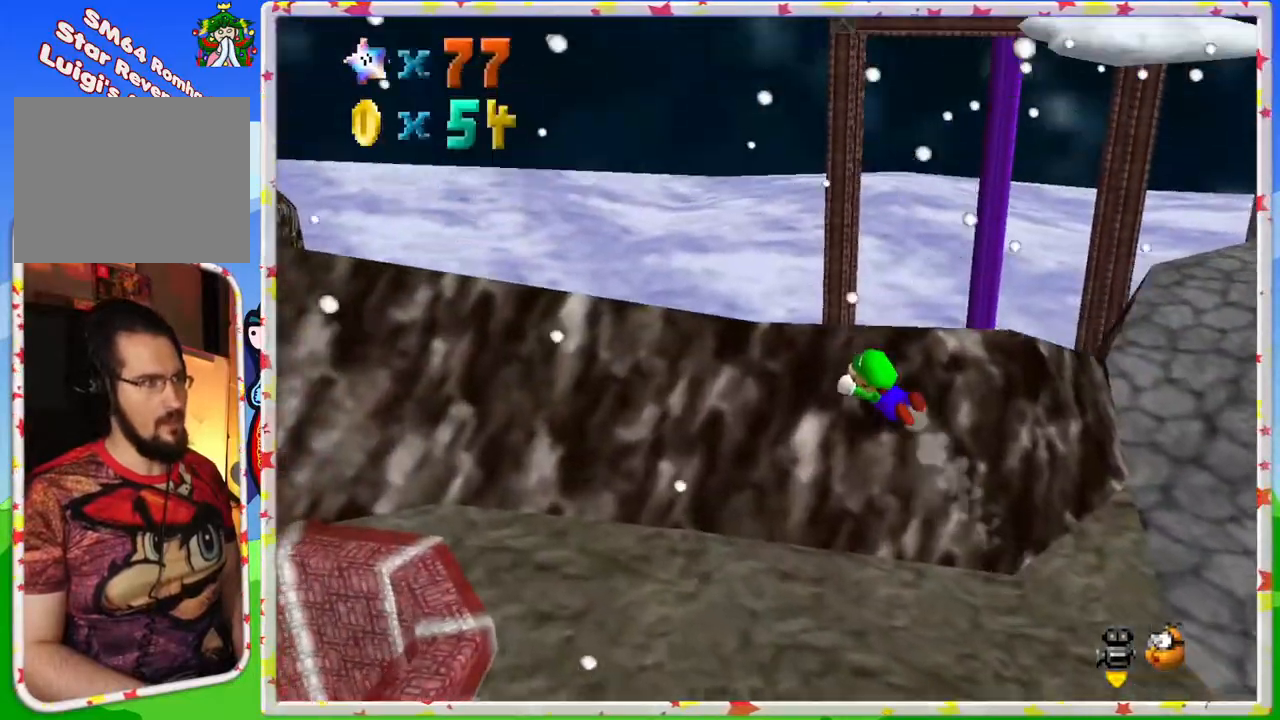
{"dt_ms": 500, "buttons": [], "left_stick": "up-left", "events": [[350, "left_stick", "left"], [483, "left_stick", "up-left"]]}
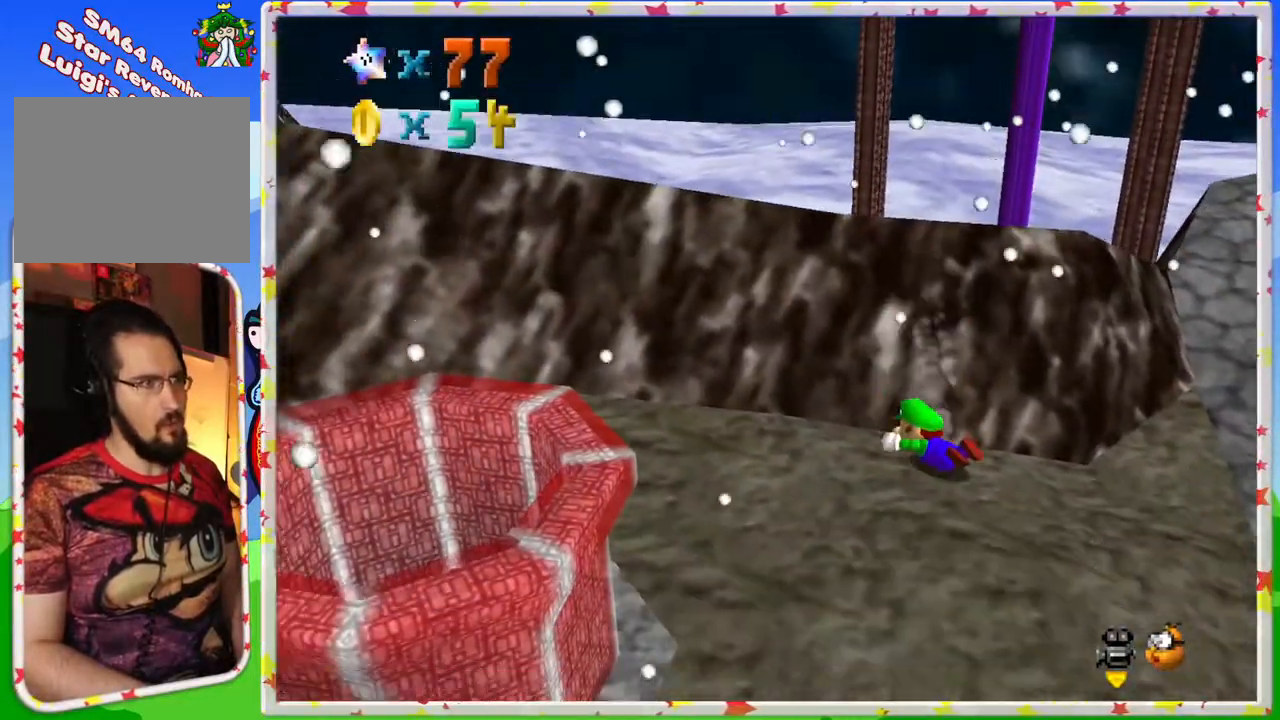
{"dt_ms": 500, "buttons": ["C_LEFT"], "left_stick": "up-left", "events": [[50, "left_stick", "up"], [250, "A", "down"], [400, "A", "up"], [450, "left_stick", "up-left"], [483, "C_LEFT", "down"]]}